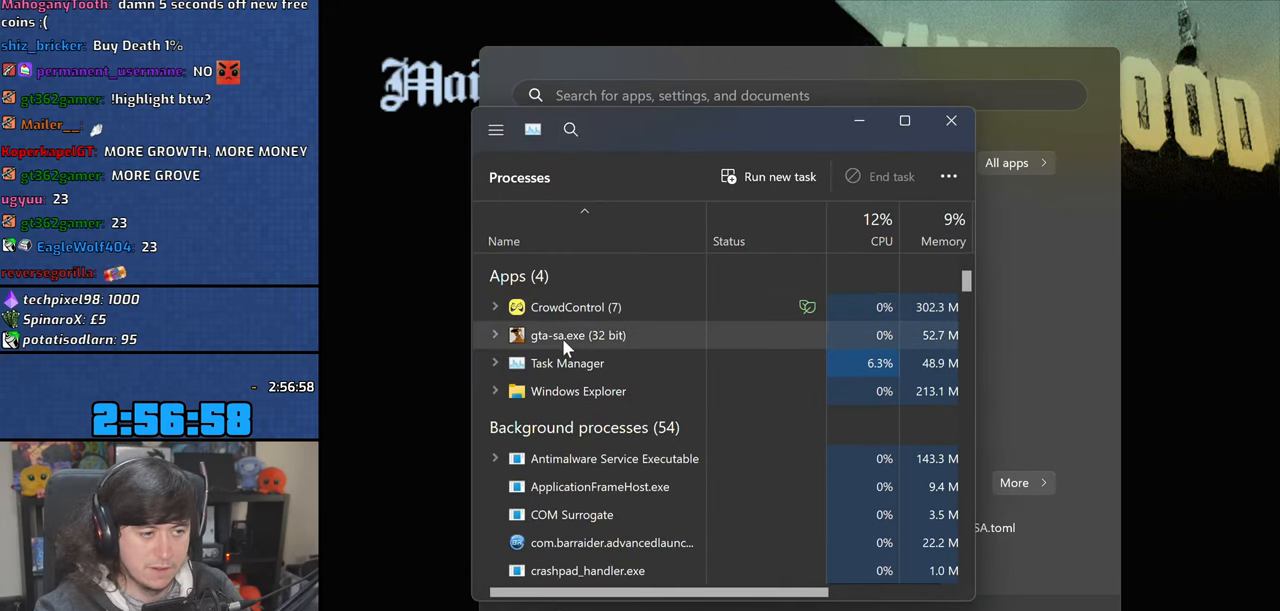
Gameplay with keyboard and mouse; each line is a JSON object with the keys and mouse buttons held at the frame after it. "events" lists presses ("down") and releases ("up") of "1", "2", "3", "4", "5", "6", "8", "a", "alt", "b", "c", "ctrl", "d", "down", "e", "escape", "f", "f1", "f2", "f3", "g", "h", "left", "n", "num2", "q", "r", "right", "s", "shift", "space", "t", "tab", "up", "v", "w", "x", "y", "z", "mouse_left", "mouse_wheel" and "mouse_right" between this image and that frame as [ms after this image, input, new state], when the widget could be followed in between. "mouse_left", "mouse_wheel", "mouse_right" = the "left", "wheel", "right" buttons of the "mouse" list. No other keys are recorded. "wheel" means that the mouse wheel is clicked or scrolled. Mouse movement is not recorded.
{"keys": [], "mouse": [], "events": [[116, "mouse_right", "down"], [216, "mouse_right", "up"]]}
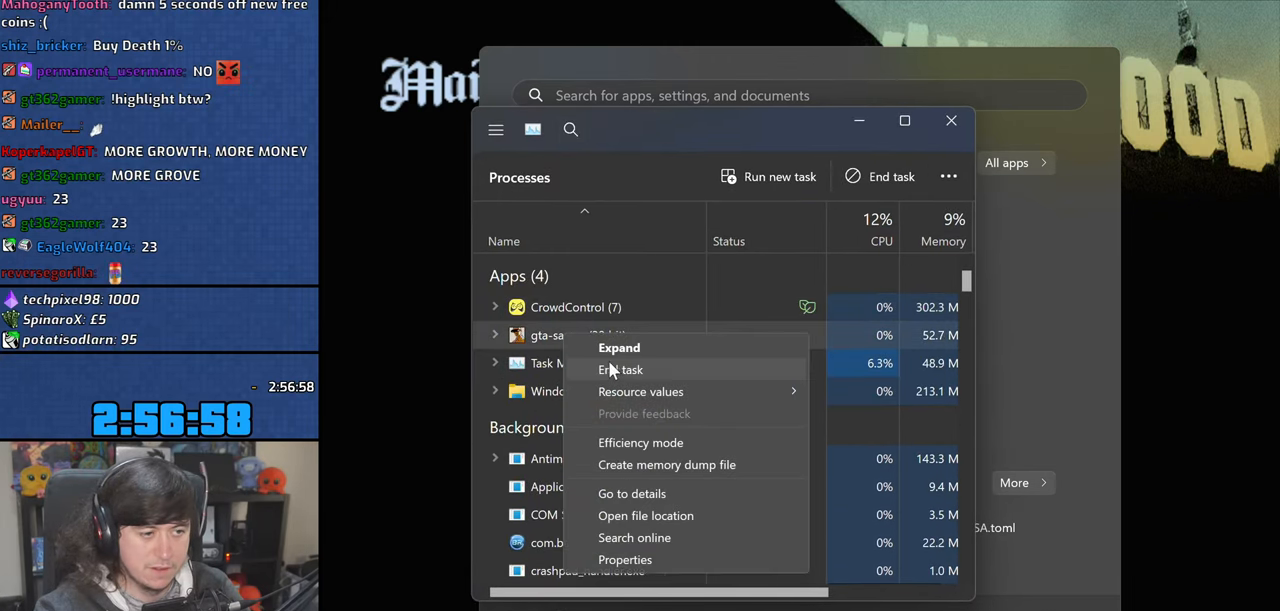
{"keys": [], "mouse": [], "events": [[200, "mouse_left", "down"], [266, "mouse_left", "up"]]}
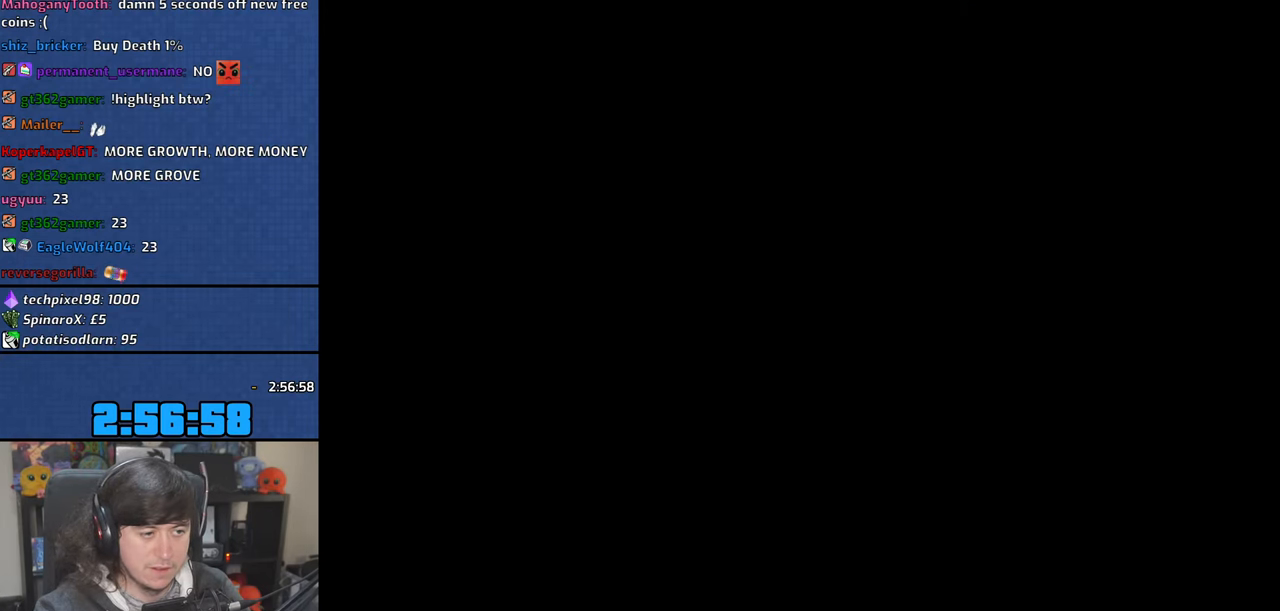
{"keys": [], "mouse": [], "events": []}
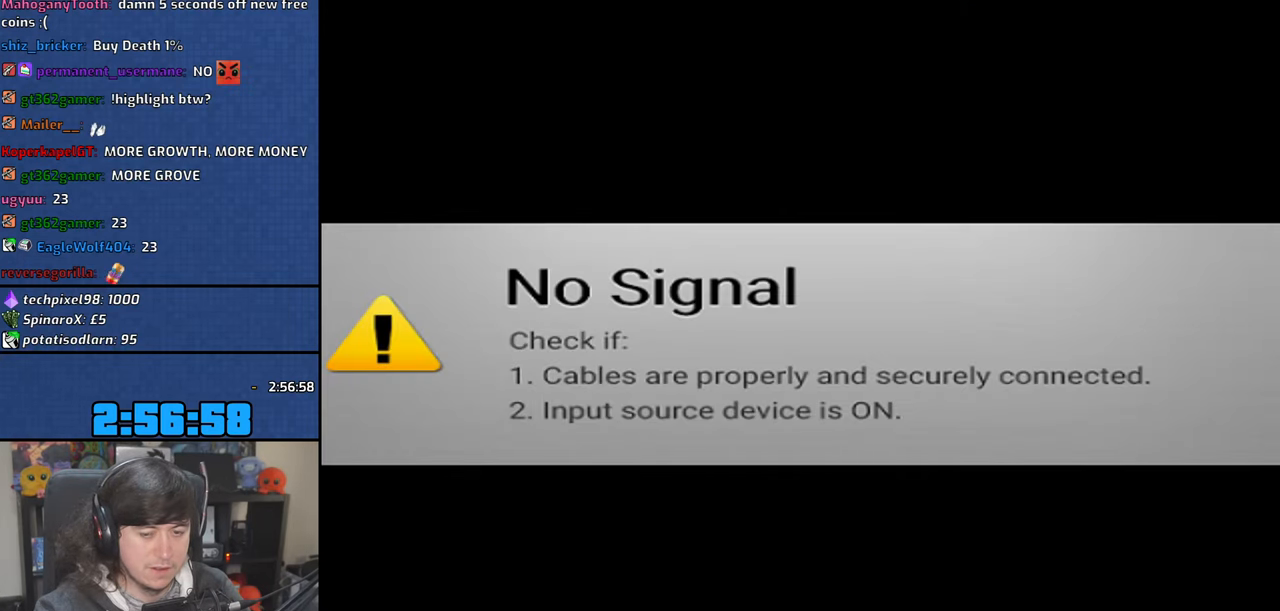
{"keys": [], "mouse": [], "events": []}
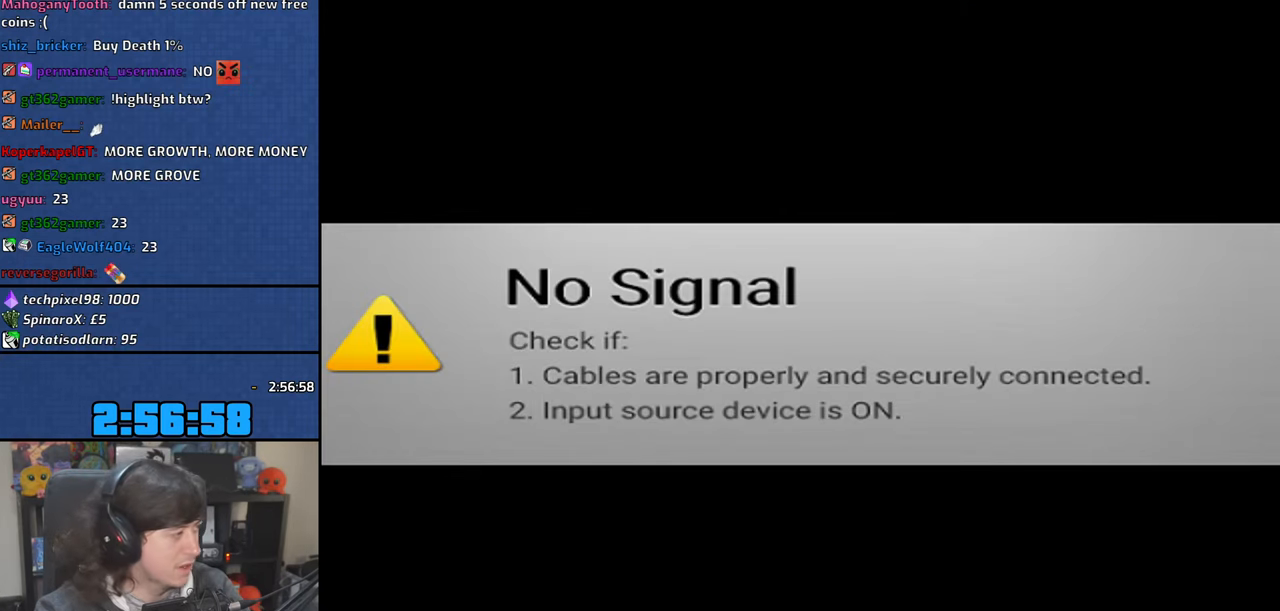
{"keys": [], "mouse": [], "events": []}
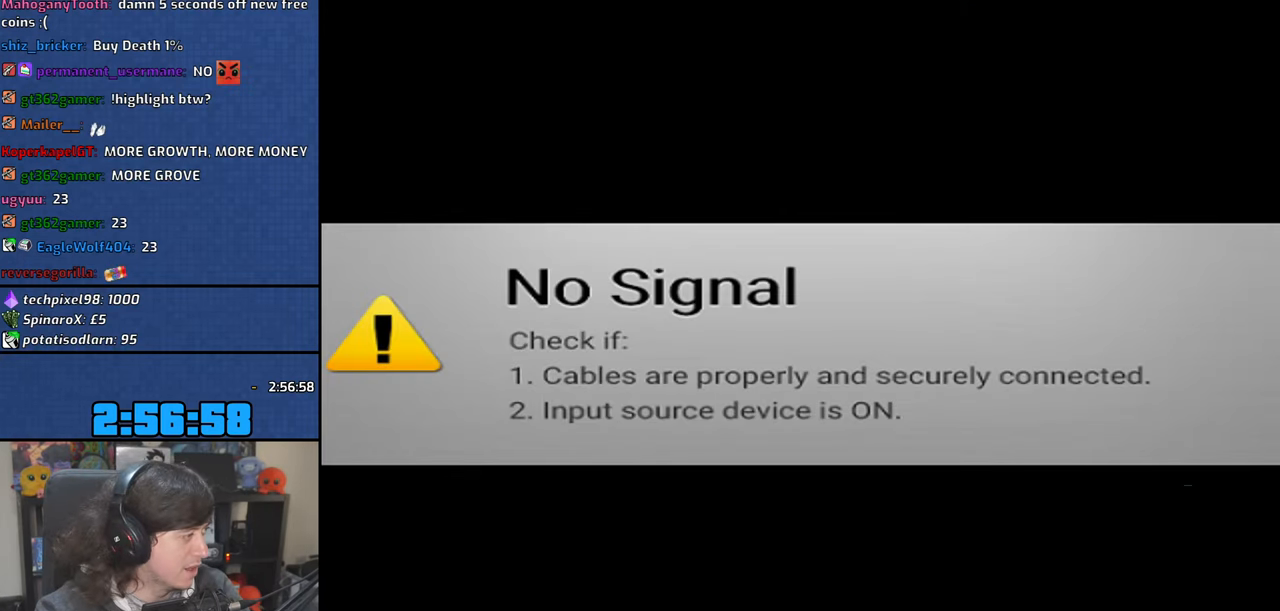
{"keys": [], "mouse": [], "events": []}
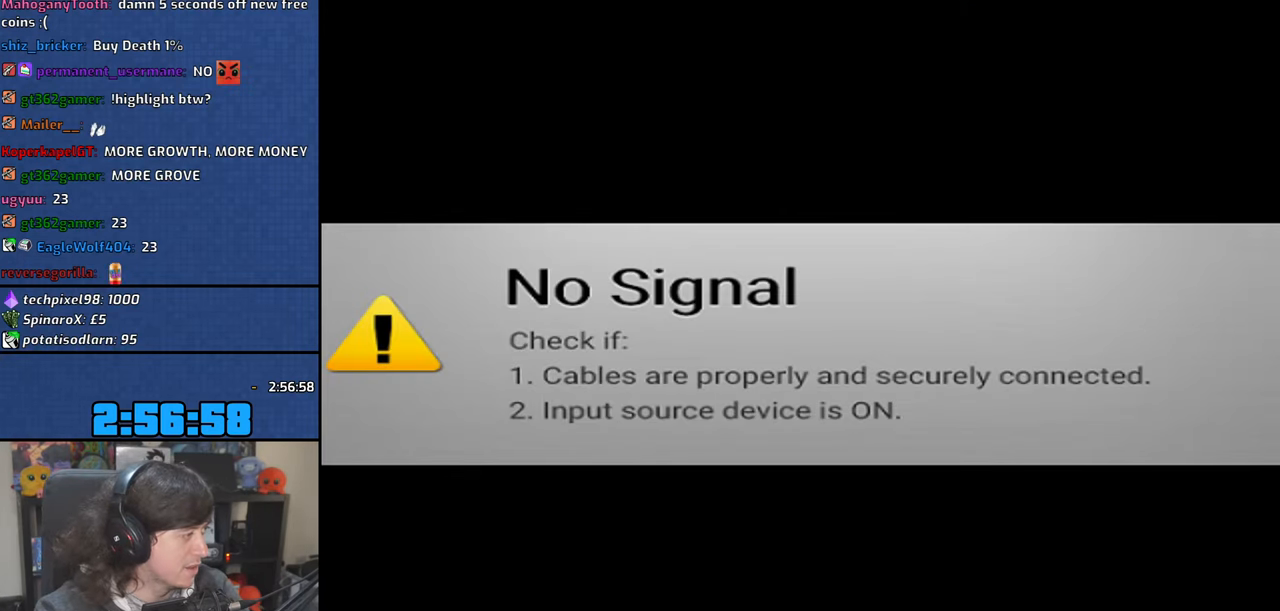
{"keys": [], "mouse": [], "events": []}
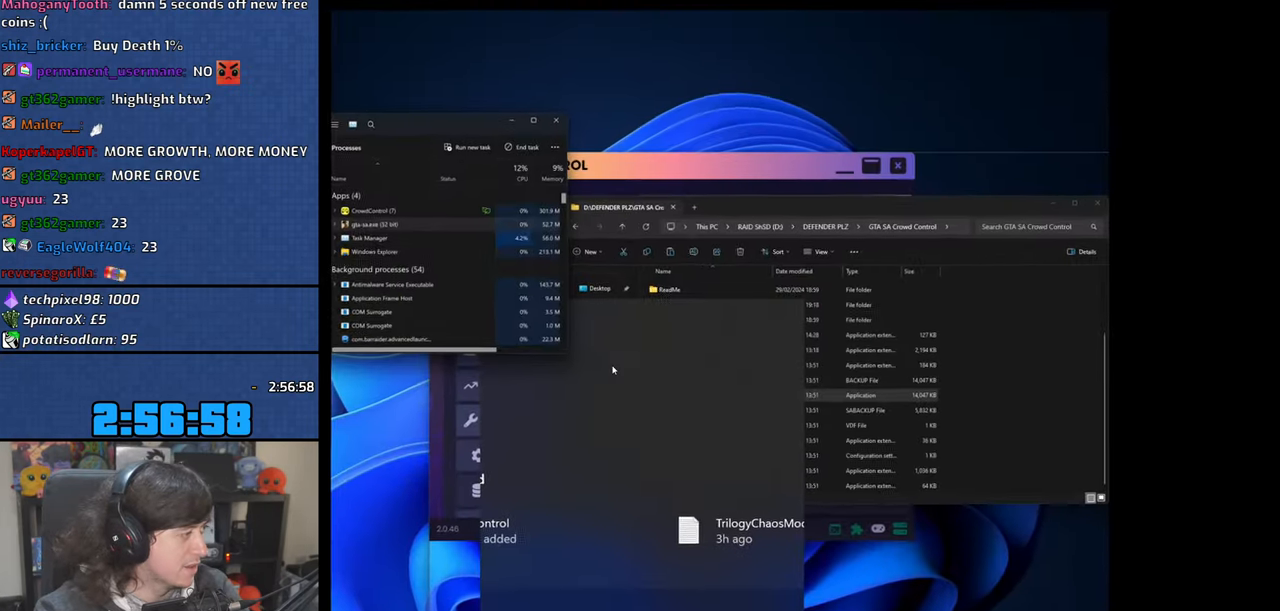
{"keys": [], "mouse": [], "events": []}
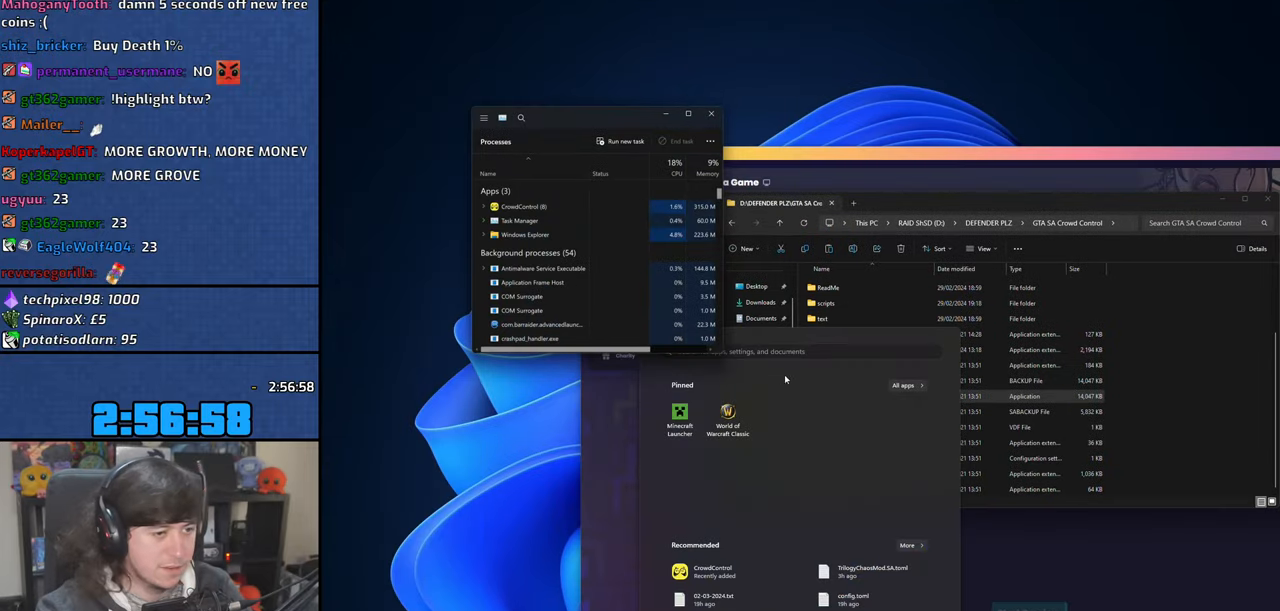
{"keys": [], "mouse": [], "events": []}
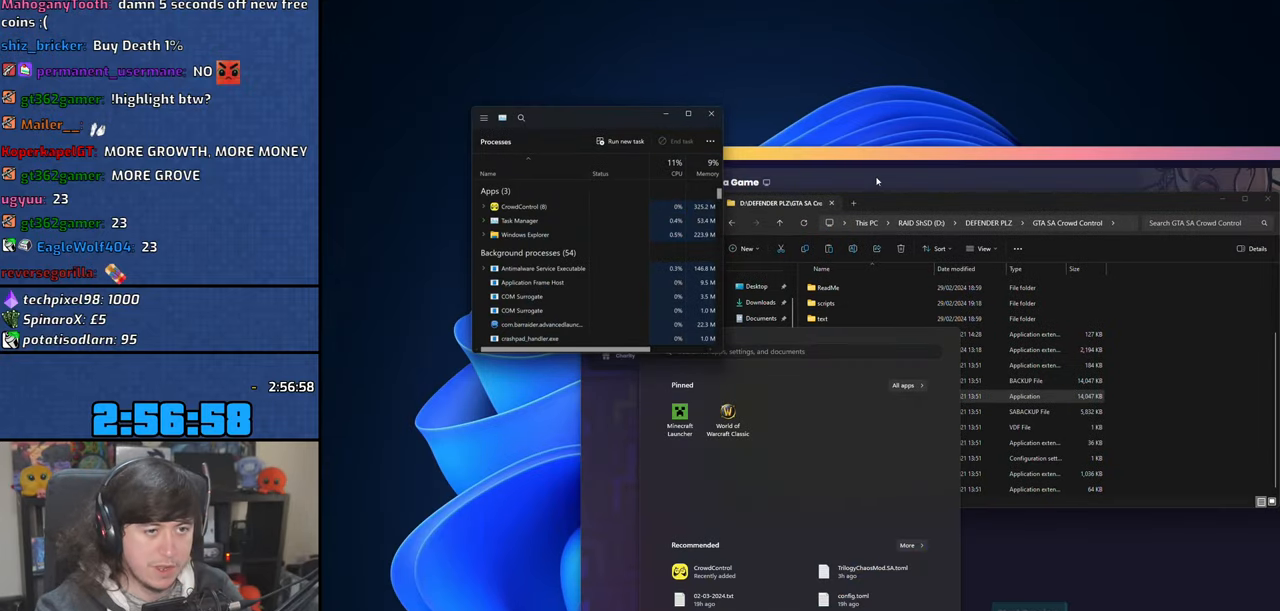
{"keys": [], "mouse": [], "events": [[133, "mouse_left", "down"], [150, "mouse_left", "up"]]}
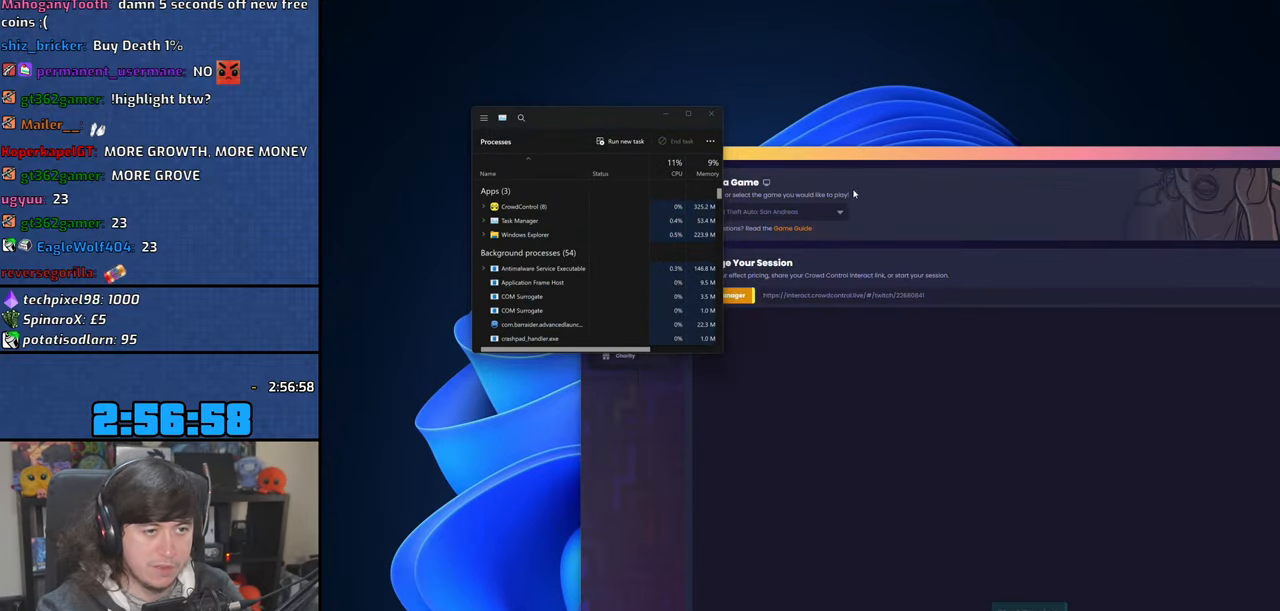
{"keys": [], "mouse": [], "events": []}
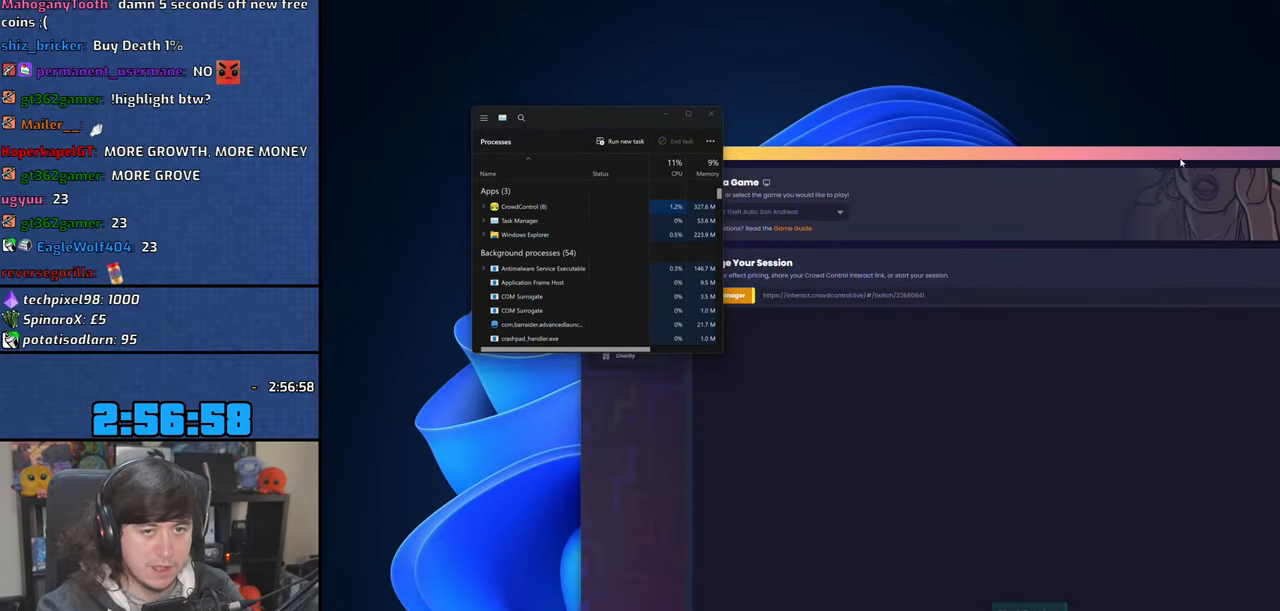
{"keys": [], "mouse": [], "events": [[50, "mouse_left", "down"], [316, "mouse_left", "up"]]}
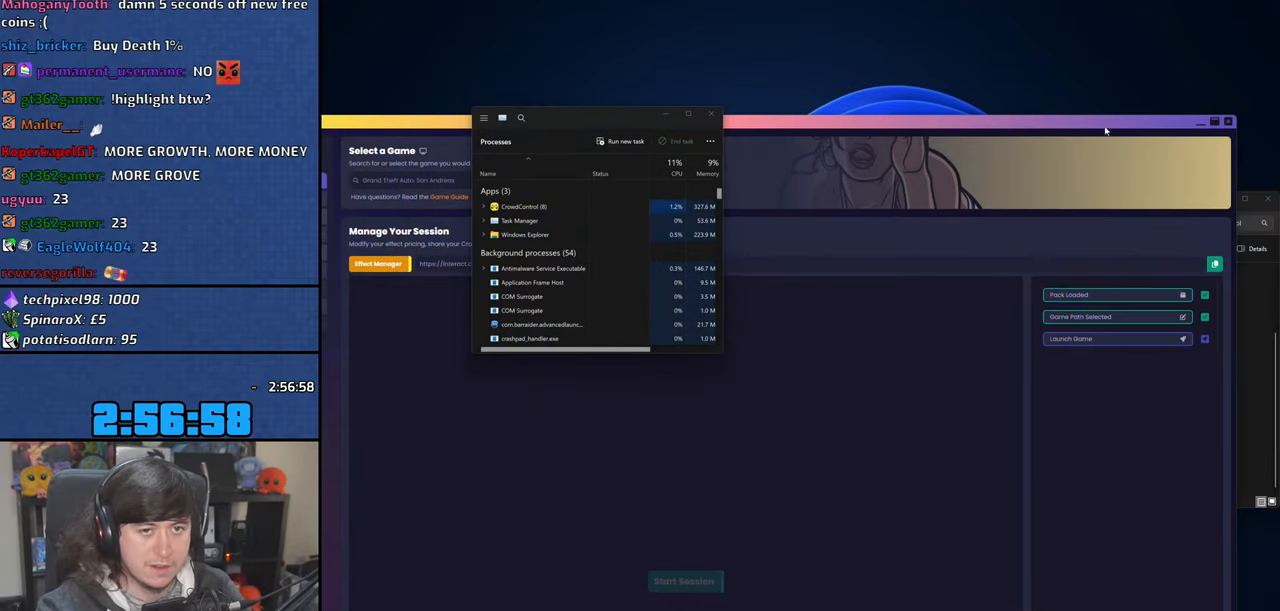
{"keys": [], "mouse": [], "events": []}
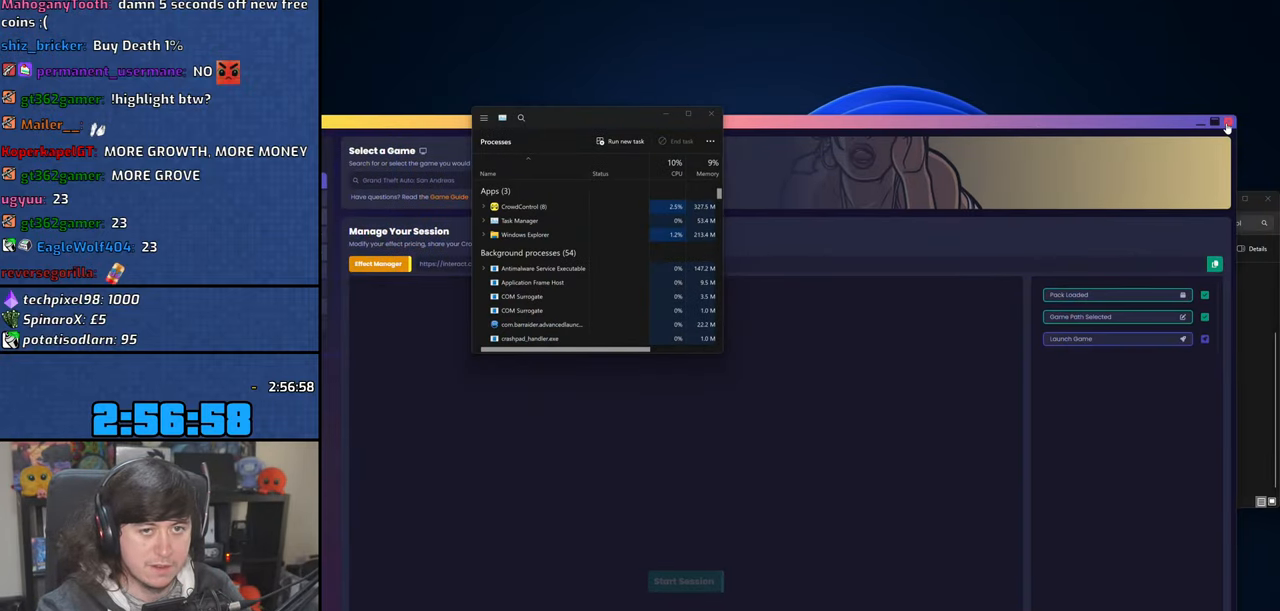
{"keys": [], "mouse": [], "events": [[16, "mouse_left", "down"], [100, "mouse_left", "up"]]}
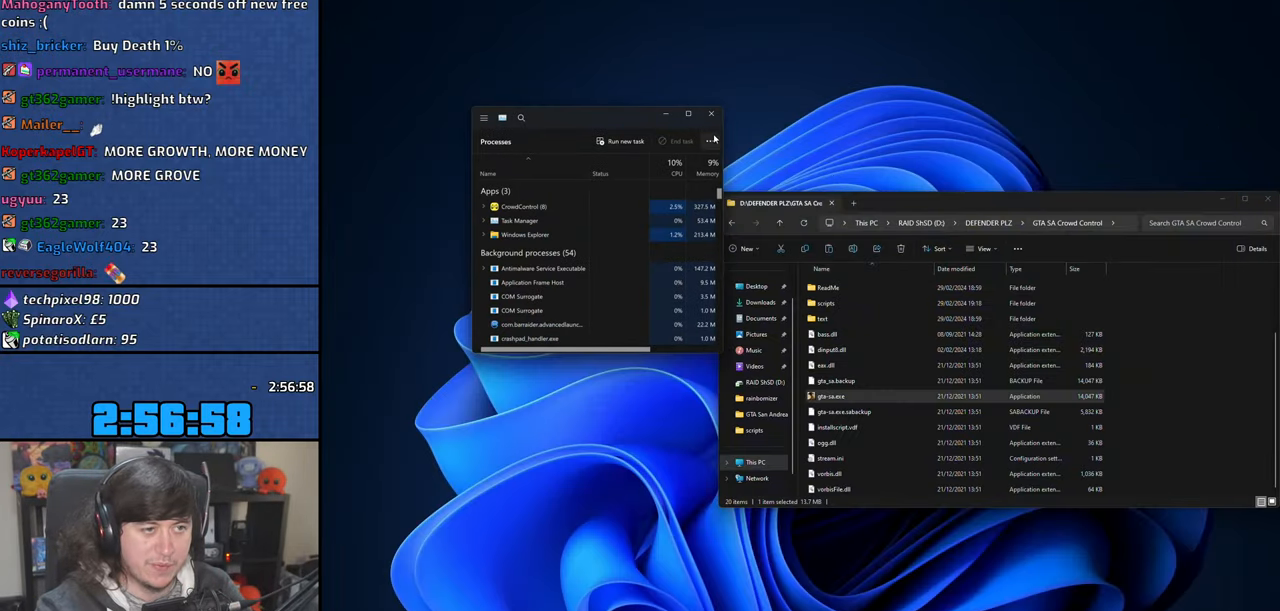
{"keys": [], "mouse": [], "events": [[250, "mouse_left", "down"], [316, "mouse_left", "up"]]}
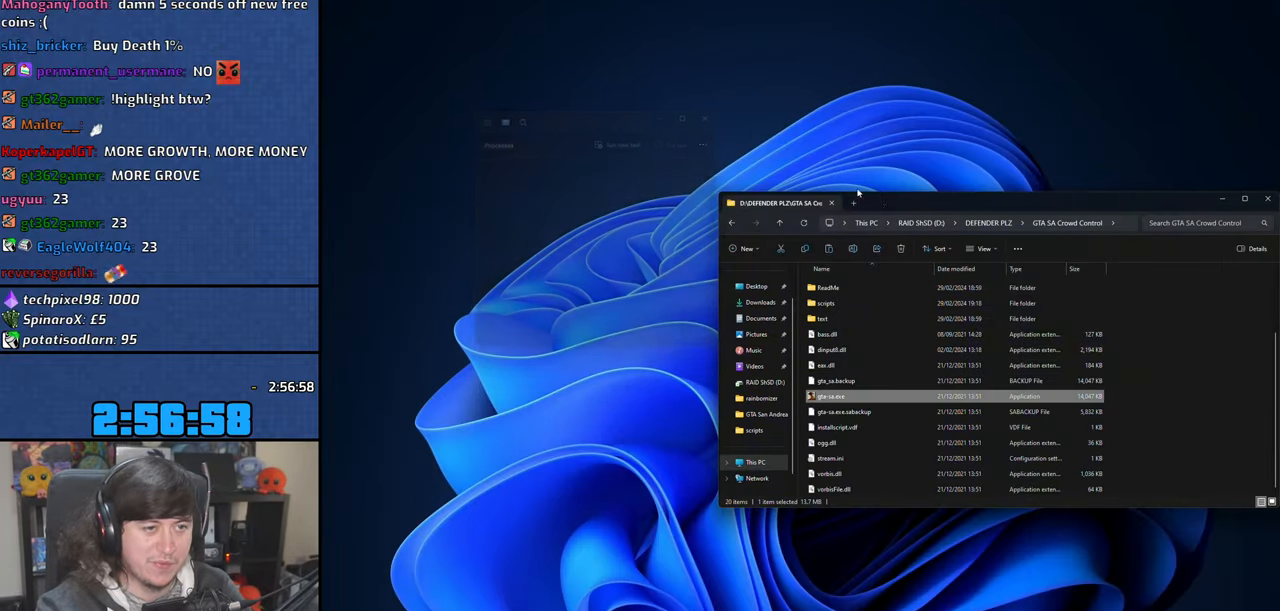
{"keys": [], "mouse": ["left"], "events": [[350, "mouse_left", "down"]]}
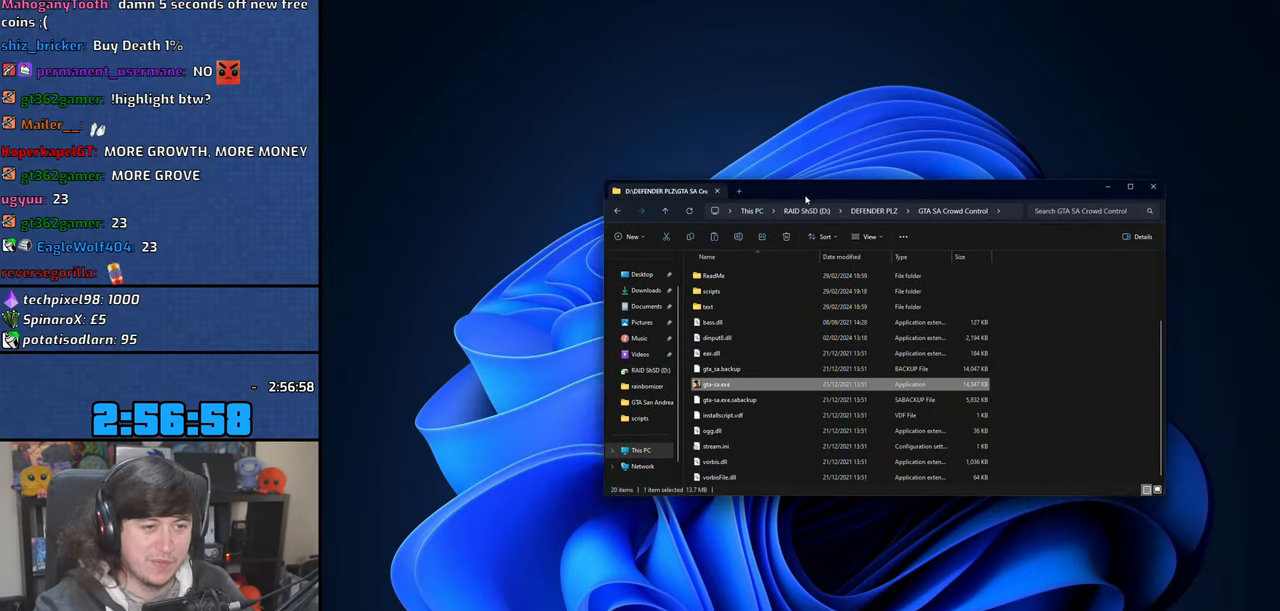
{"keys": [], "mouse": [], "events": [[150, "mouse_left", "up"]]}
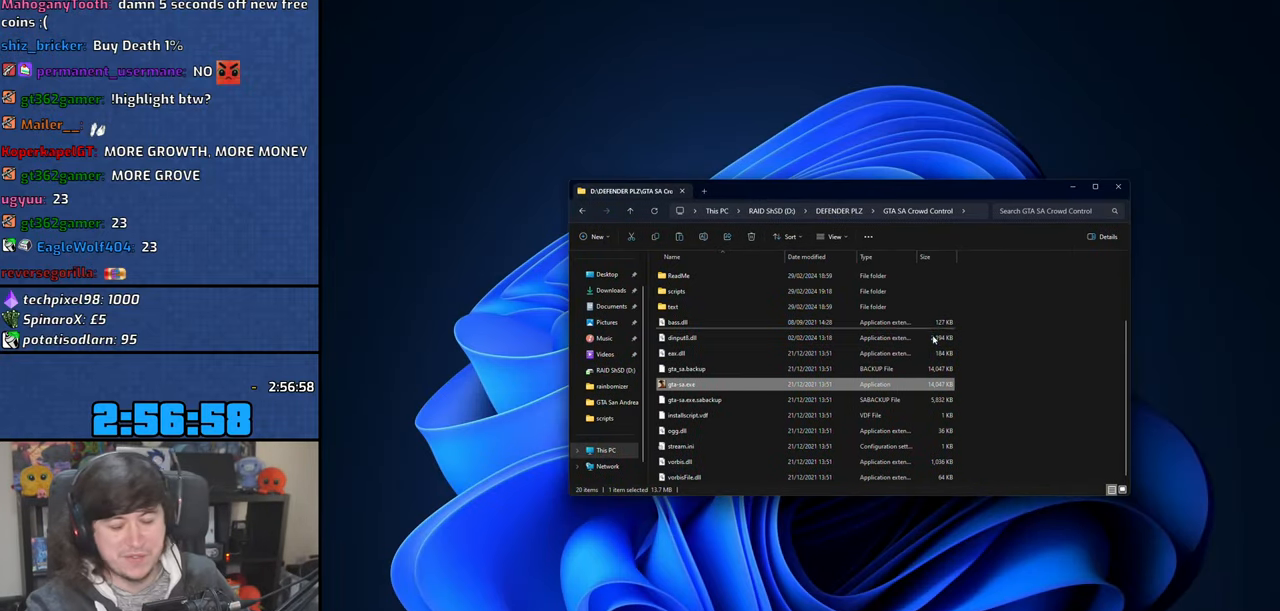
{"keys": [], "mouse": []}